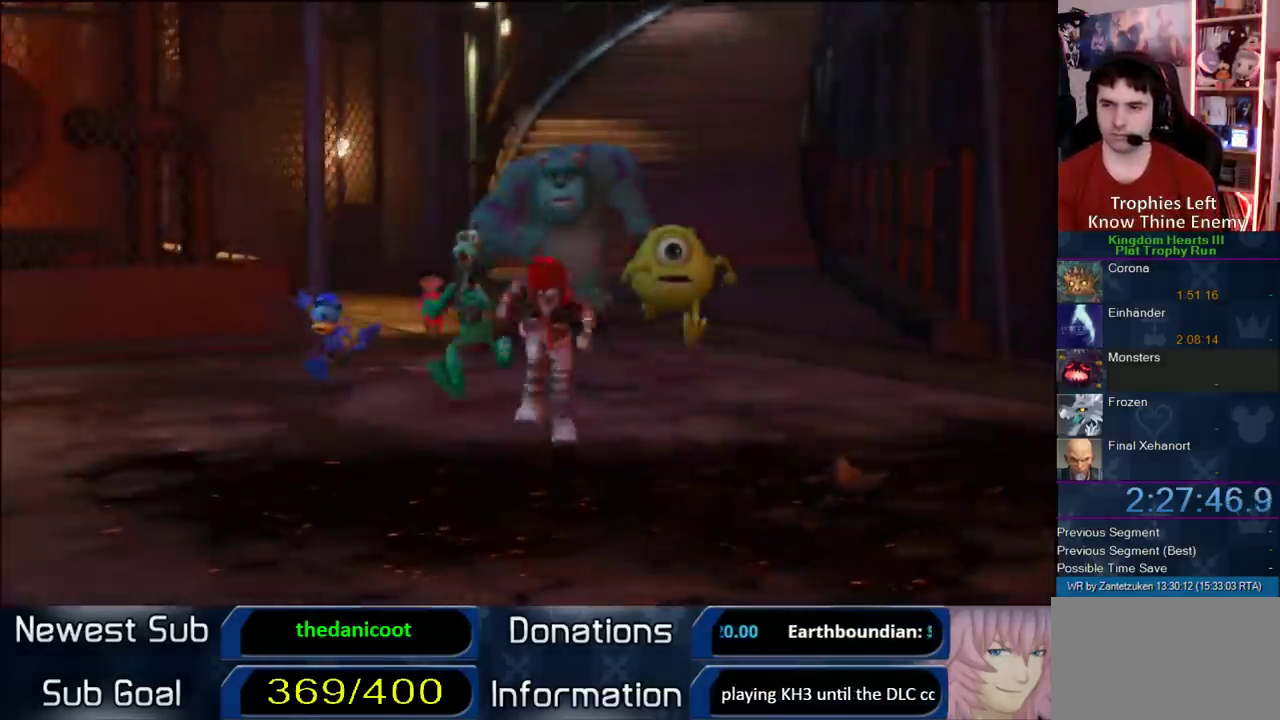
Gameplay with a controller (PlayStation layout); each line is a JSON object with the inputs held at the frame after it. "button_events" lists button changes between this image and that frame as [ms after this image, input, new state], when the widget could be followed in between (sticks are given only as held states).
{"buttons": ["CIRCLE", "DPAD_DOWN"], "left_stick": "center", "right_stick": "center", "button_events": [[217, "START", "down"], [333, "START", "up"], [400, "DPAD_DOWN", "down"], [467, "CIRCLE", "down"]]}
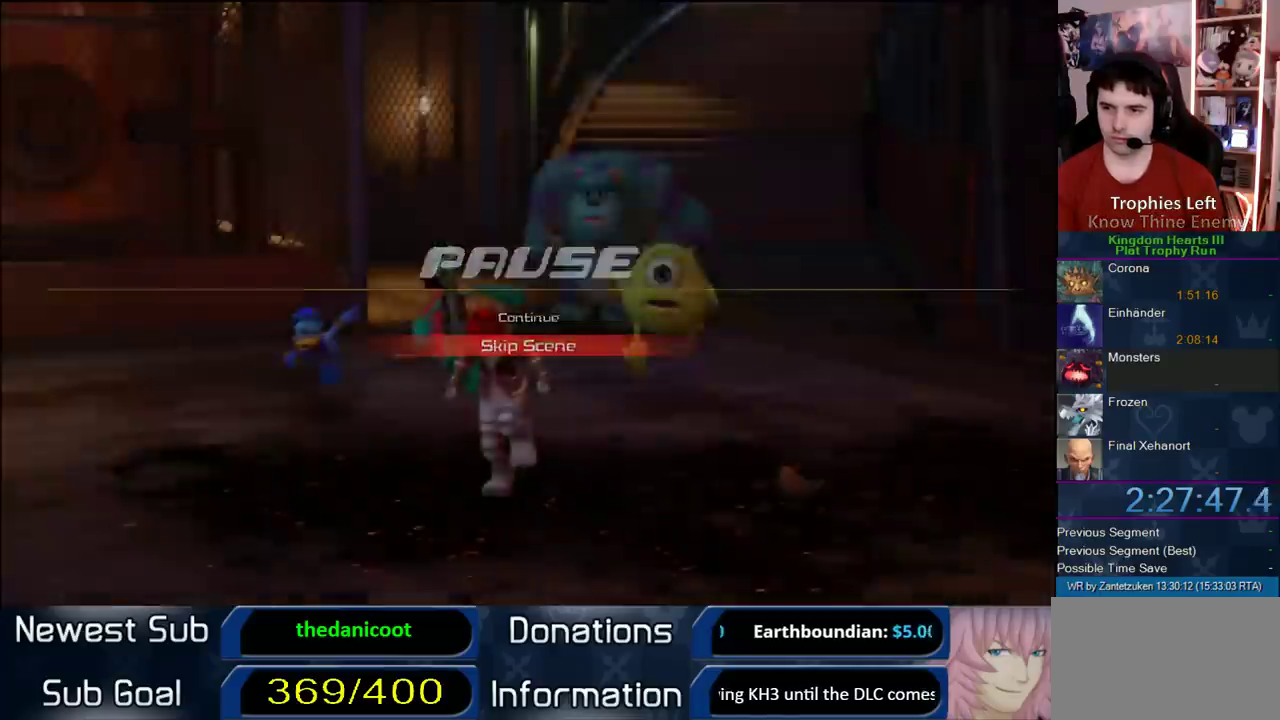
{"buttons": [], "left_stick": "center", "right_stick": "center", "button_events": [[33, "CIRCLE", "up"], [33, "CROSS", "down"], [33, "DPAD_DOWN", "up"], [233, "CROSS", "up"]]}
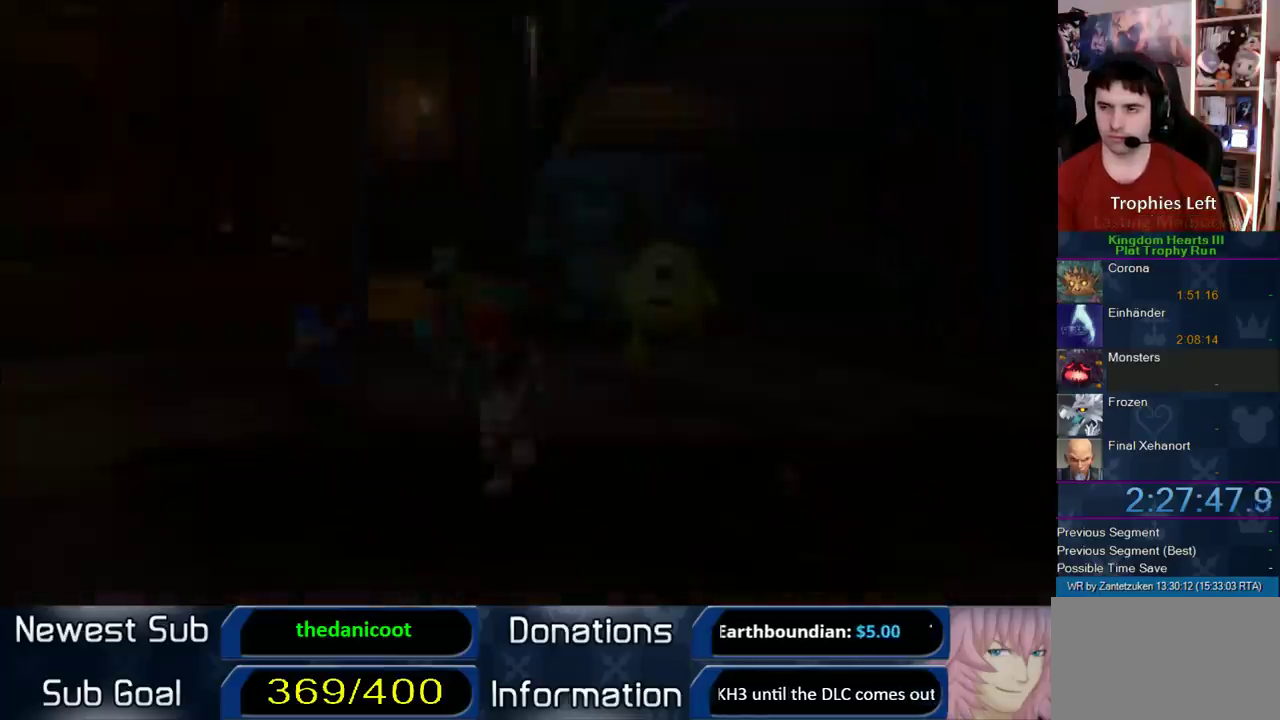
{"buttons": [], "left_stick": "center", "right_stick": "center", "button_events": []}
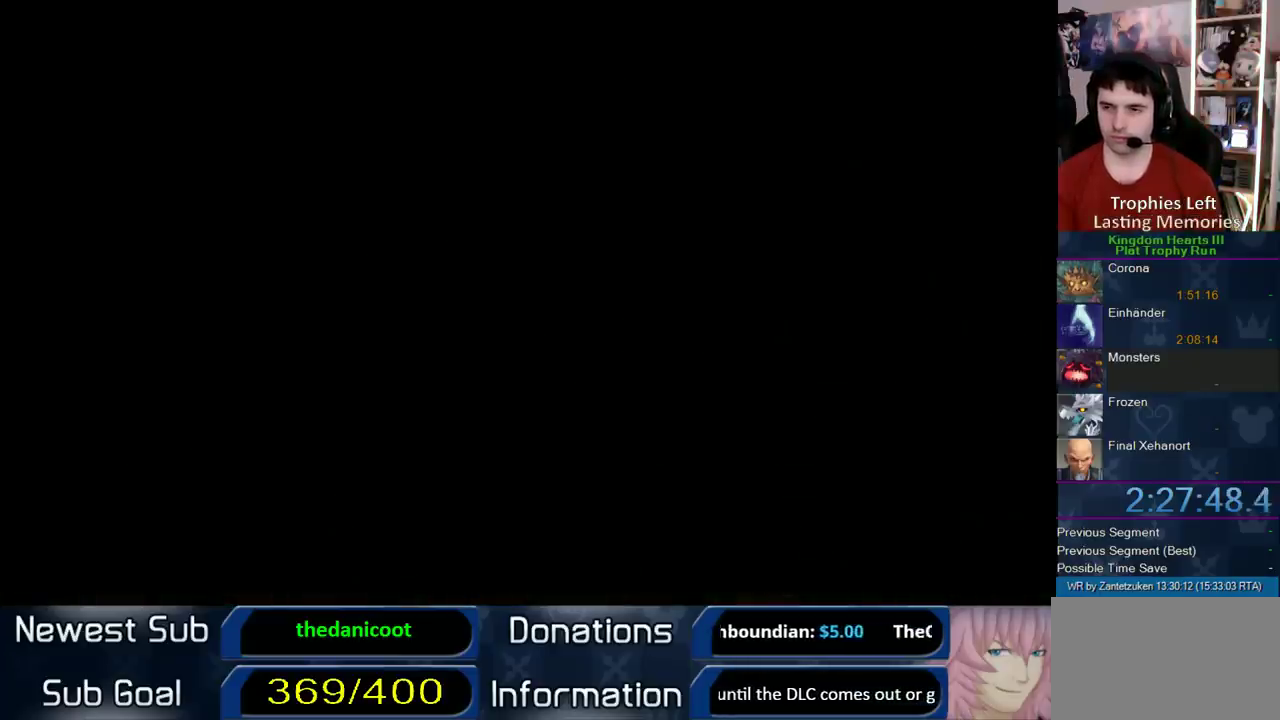
{"buttons": [], "left_stick": "center", "right_stick": "center", "button_events": []}
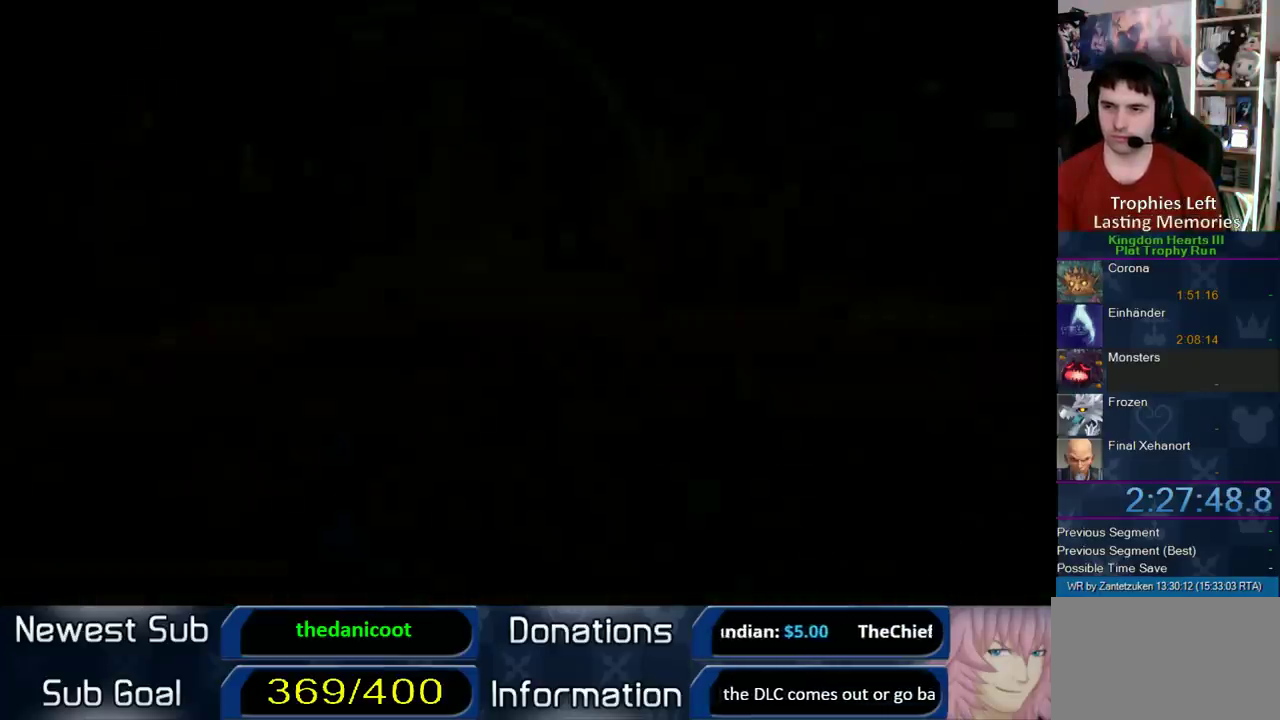
{"buttons": [], "left_stick": "center", "right_stick": "down", "button_events": []}
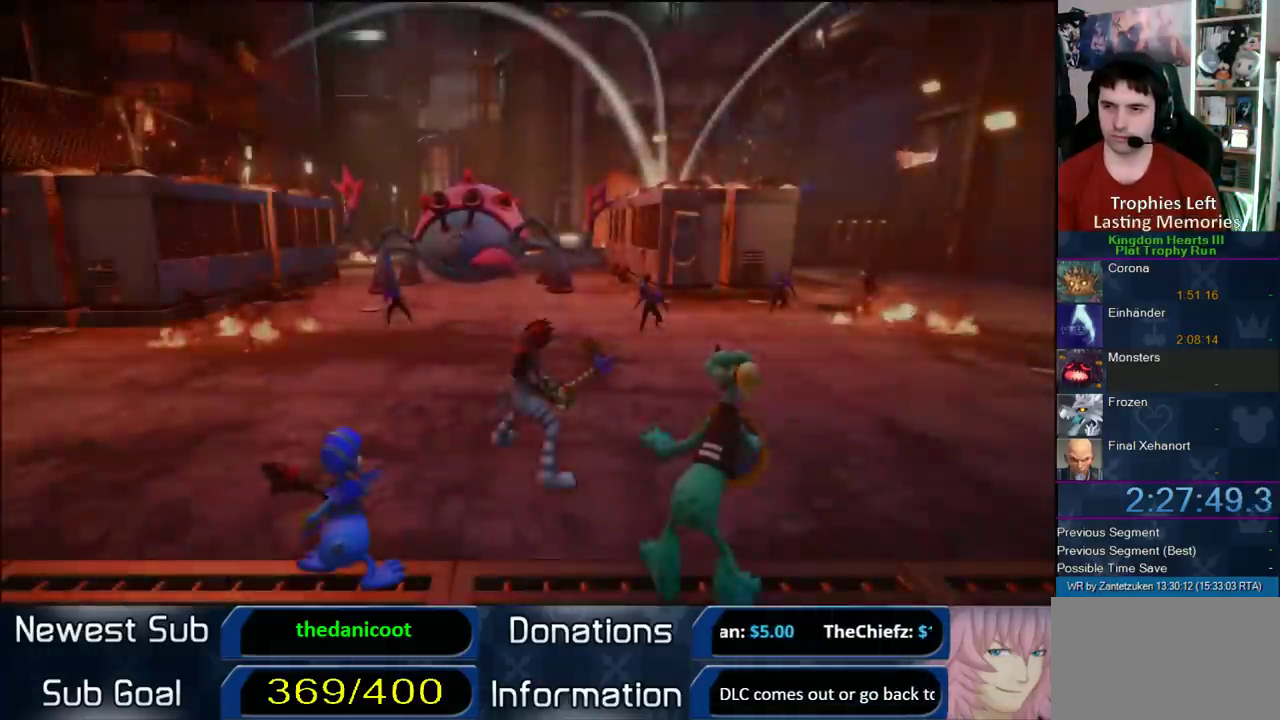
{"buttons": ["R1"], "left_stick": "center", "right_stick": "center", "button_events": [[367, "R1", "down"]]}
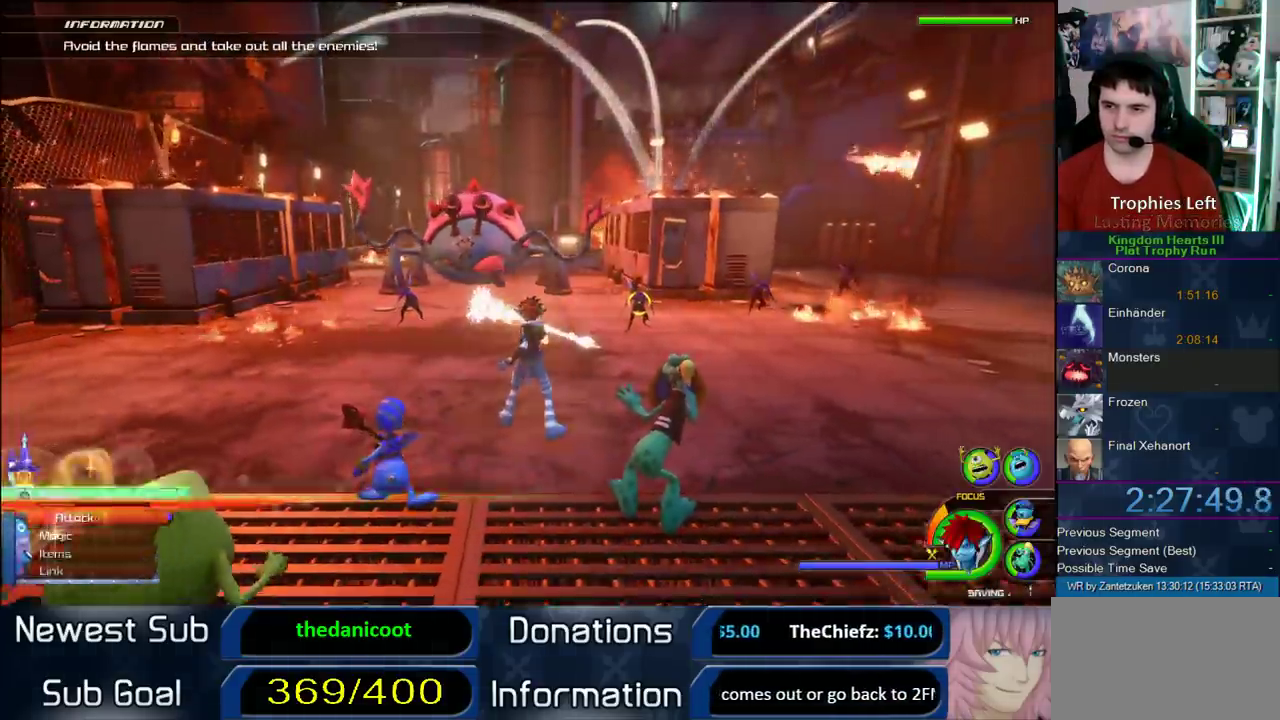
{"buttons": ["R1"], "left_stick": "center", "right_stick": "center", "button_events": []}
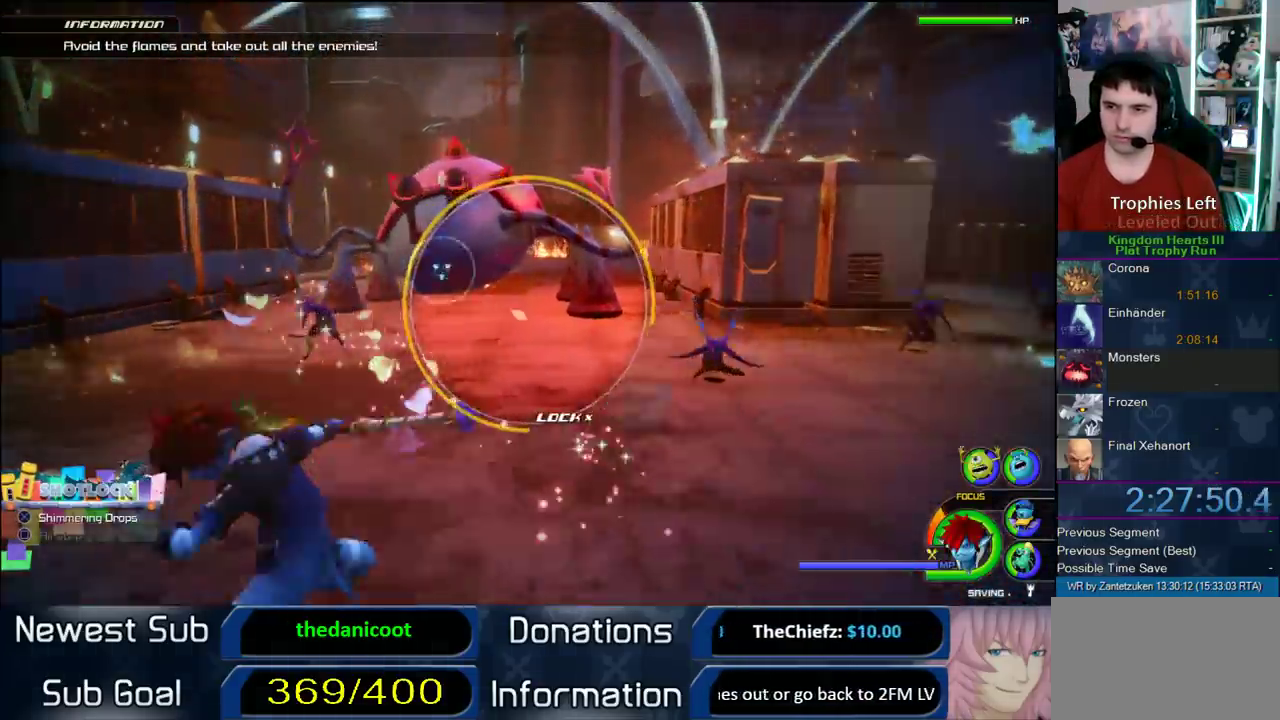
{"buttons": ["R1"], "left_stick": "center", "right_stick": "center", "button_events": []}
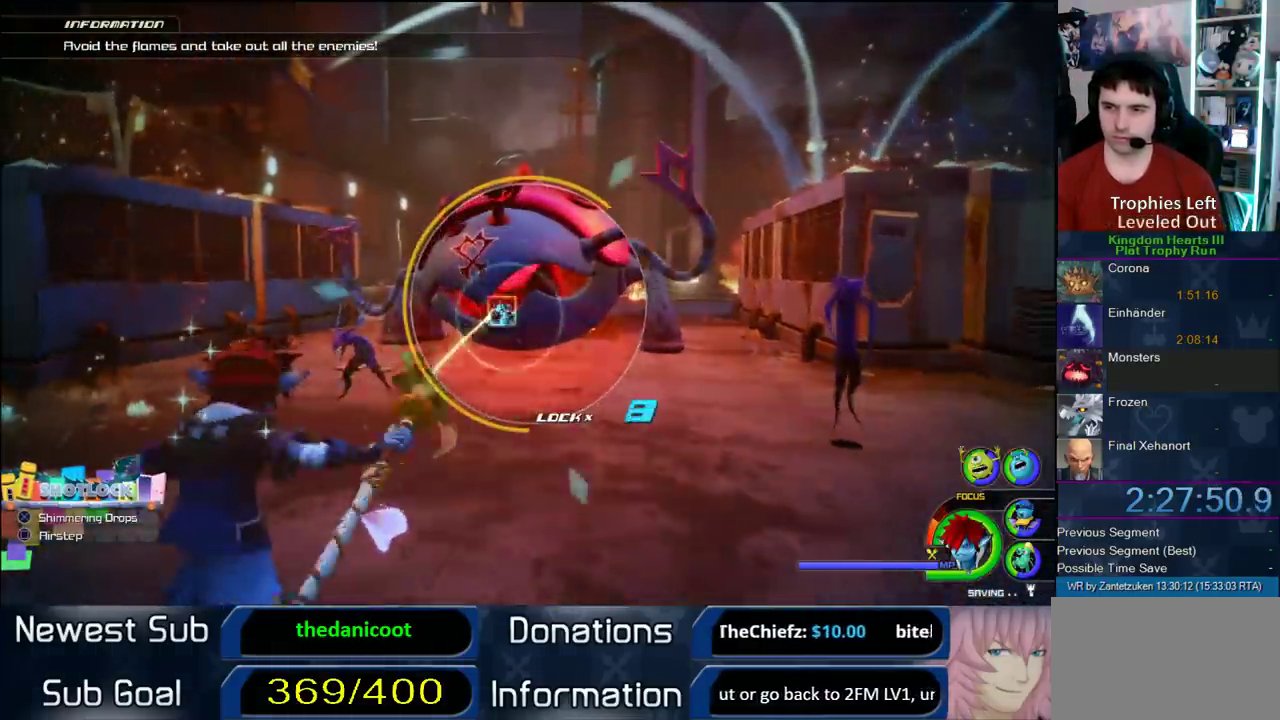
{"buttons": ["R1"], "left_stick": "center", "right_stick": "center", "button_events": []}
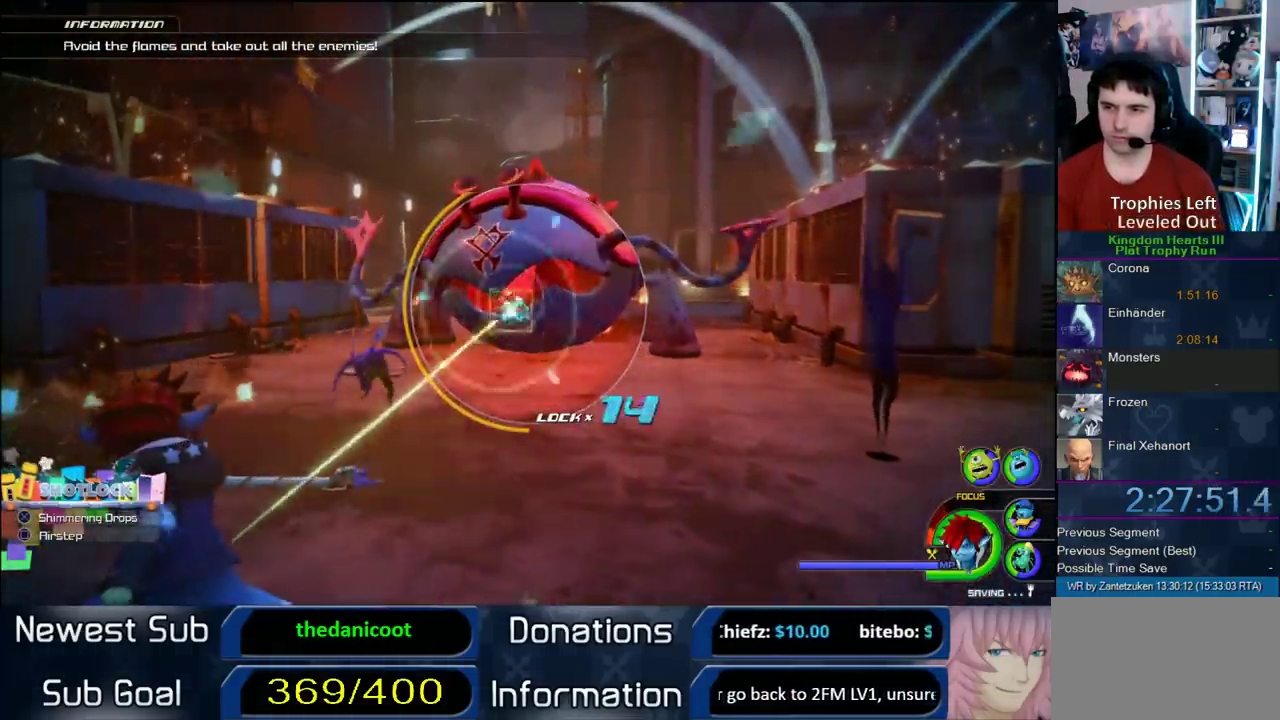
{"buttons": ["R1"], "left_stick": "center", "right_stick": "center", "button_events": []}
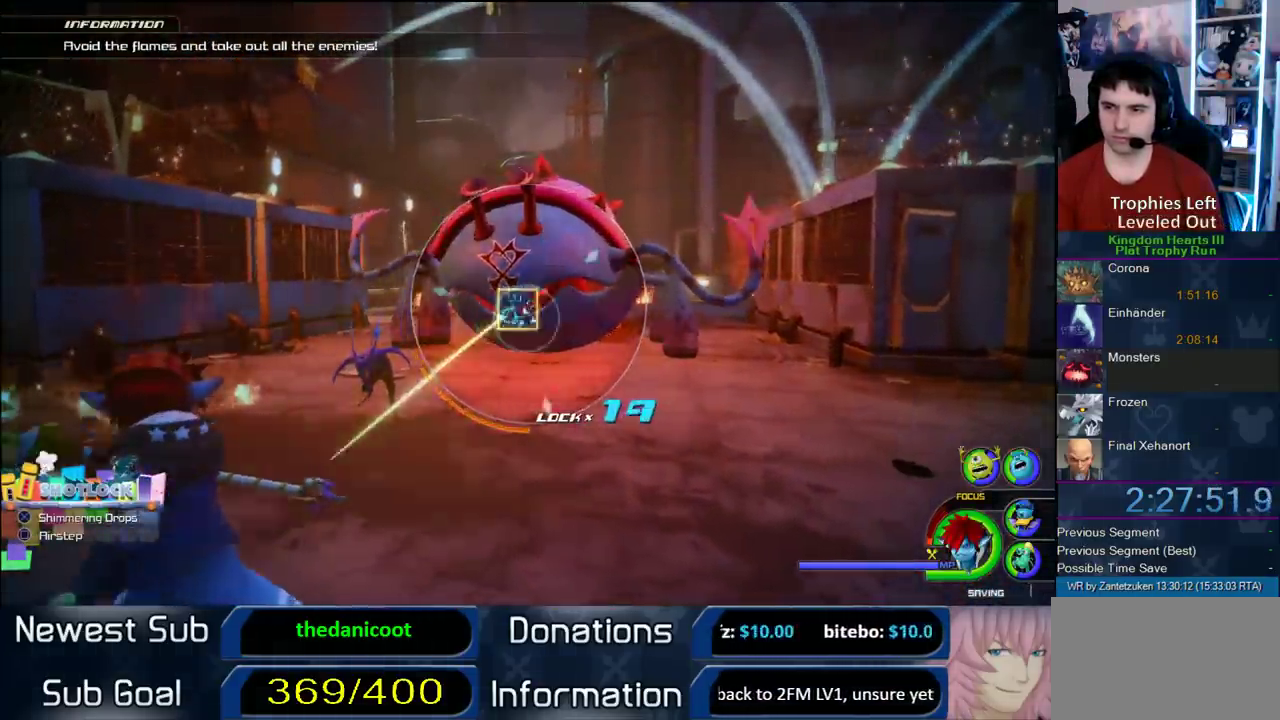
{"buttons": ["CIRCLE", "R1"], "left_stick": "center", "right_stick": "center", "button_events": [[417, "CIRCLE", "down"]]}
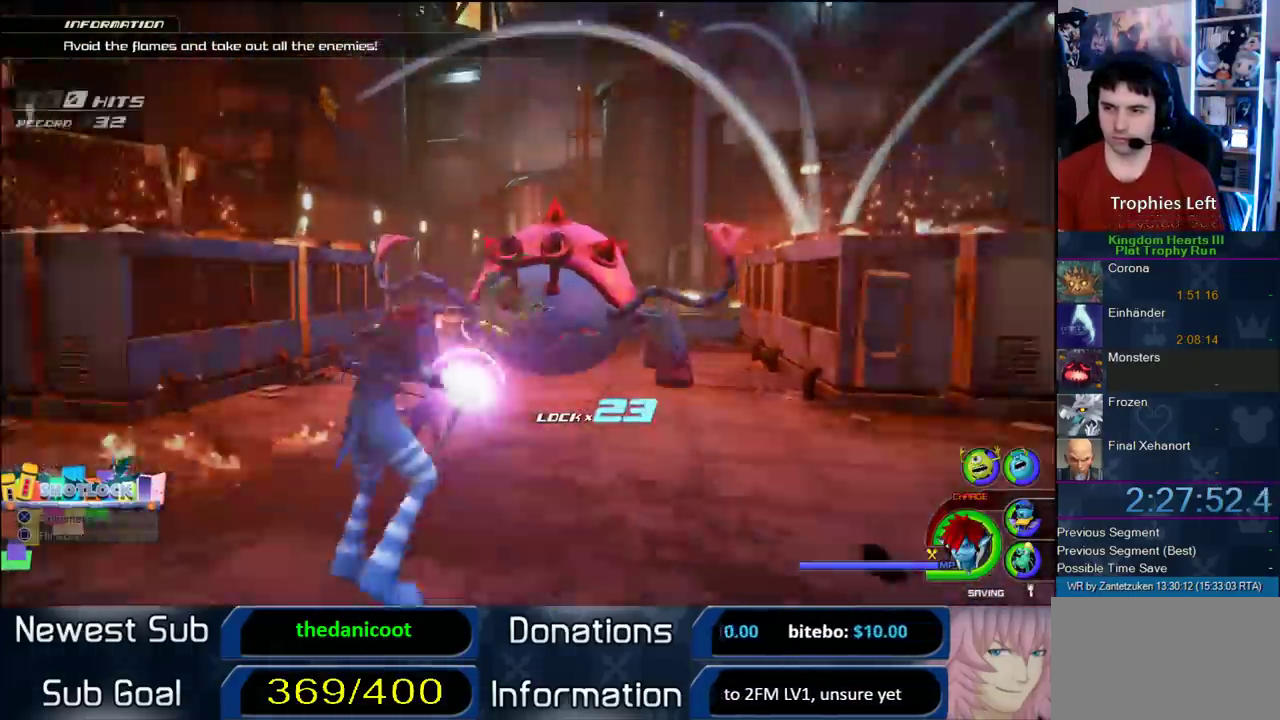
{"buttons": [], "left_stick": "center", "right_stick": "center", "button_events": [[317, "CIRCLE", "up"], [367, "R1", "up"]]}
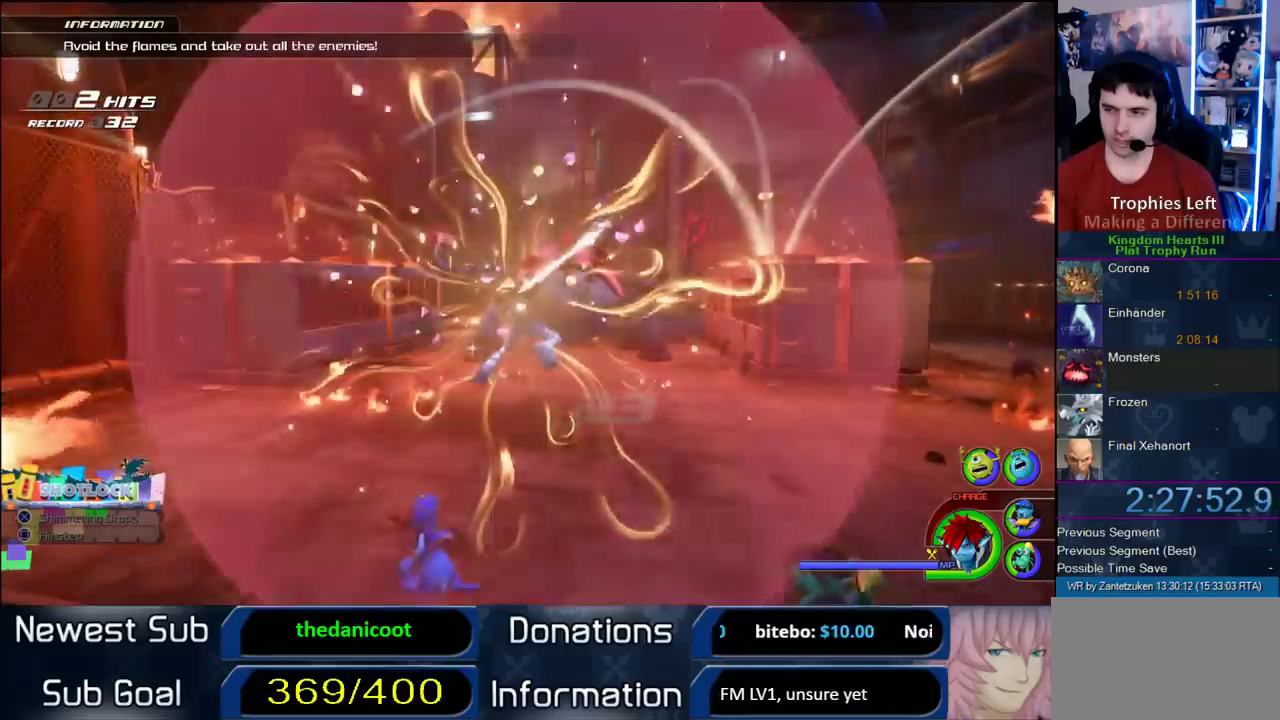
{"buttons": [], "left_stick": "center", "right_stick": "center", "button_events": []}
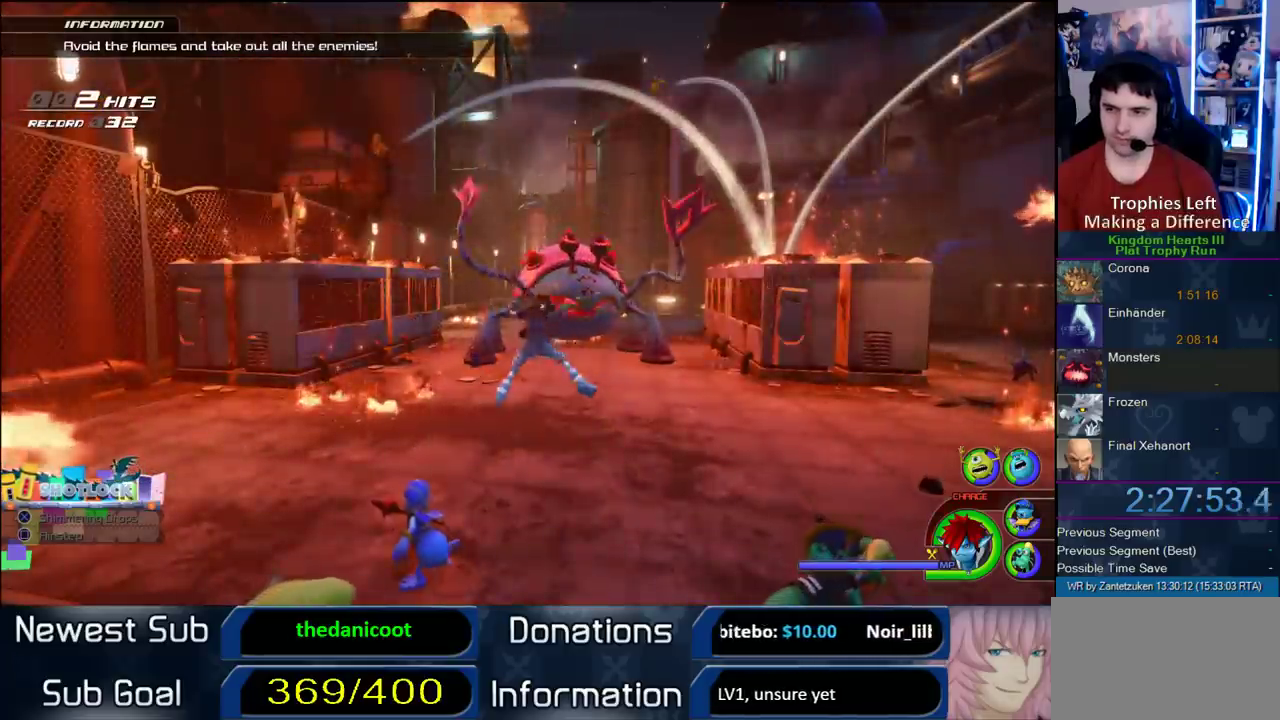
{"buttons": [], "left_stick": "center", "right_stick": "center", "button_events": []}
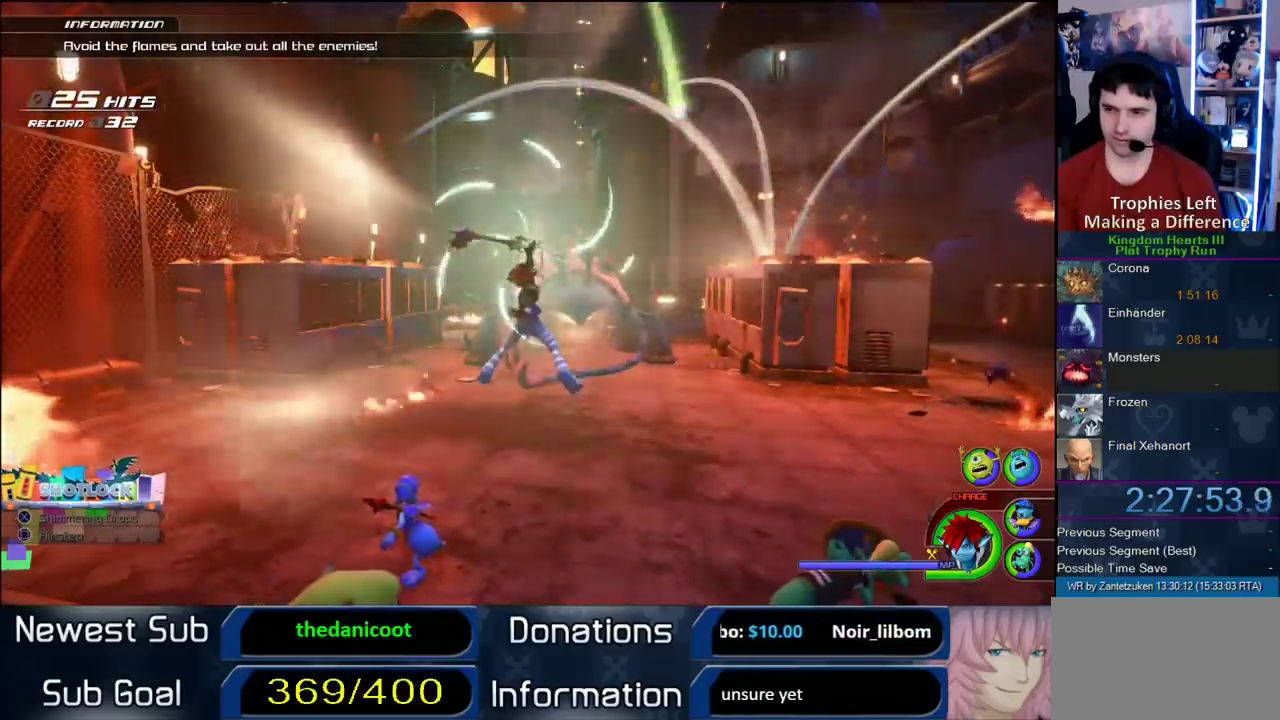
{"buttons": [], "left_stick": "center", "right_stick": "center", "button_events": []}
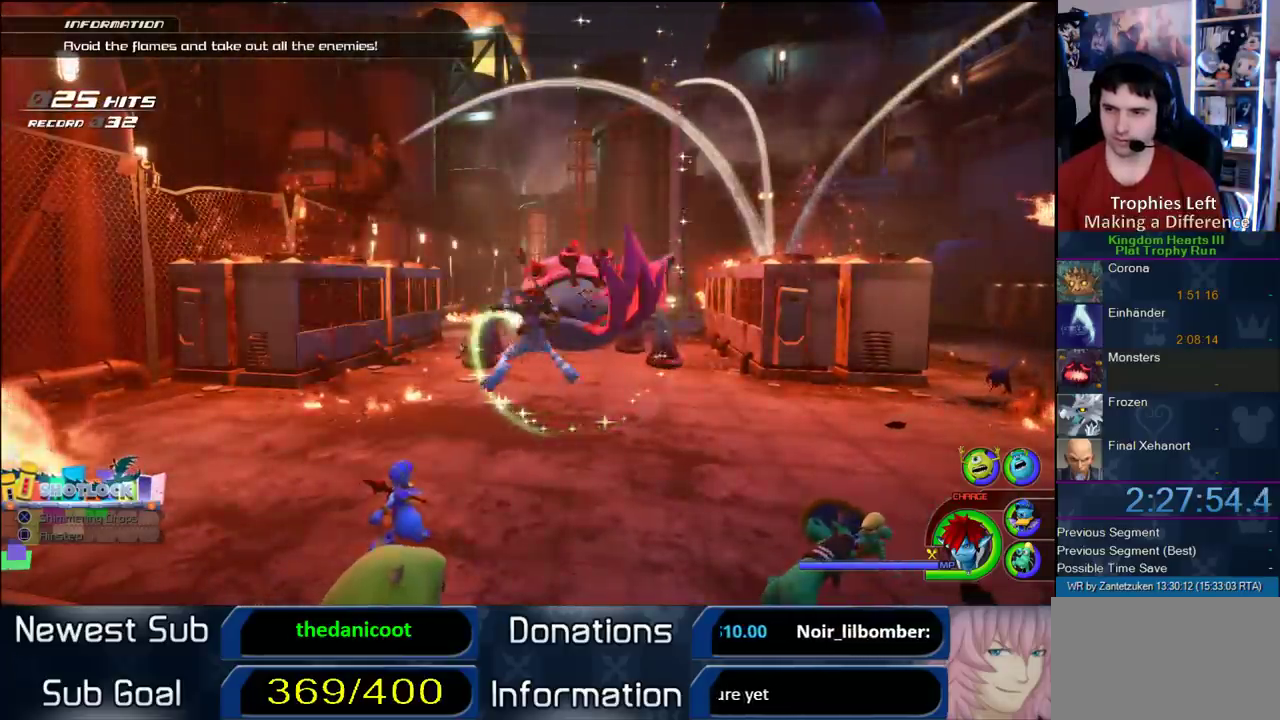
{"buttons": [], "left_stick": "center", "right_stick": "center", "button_events": []}
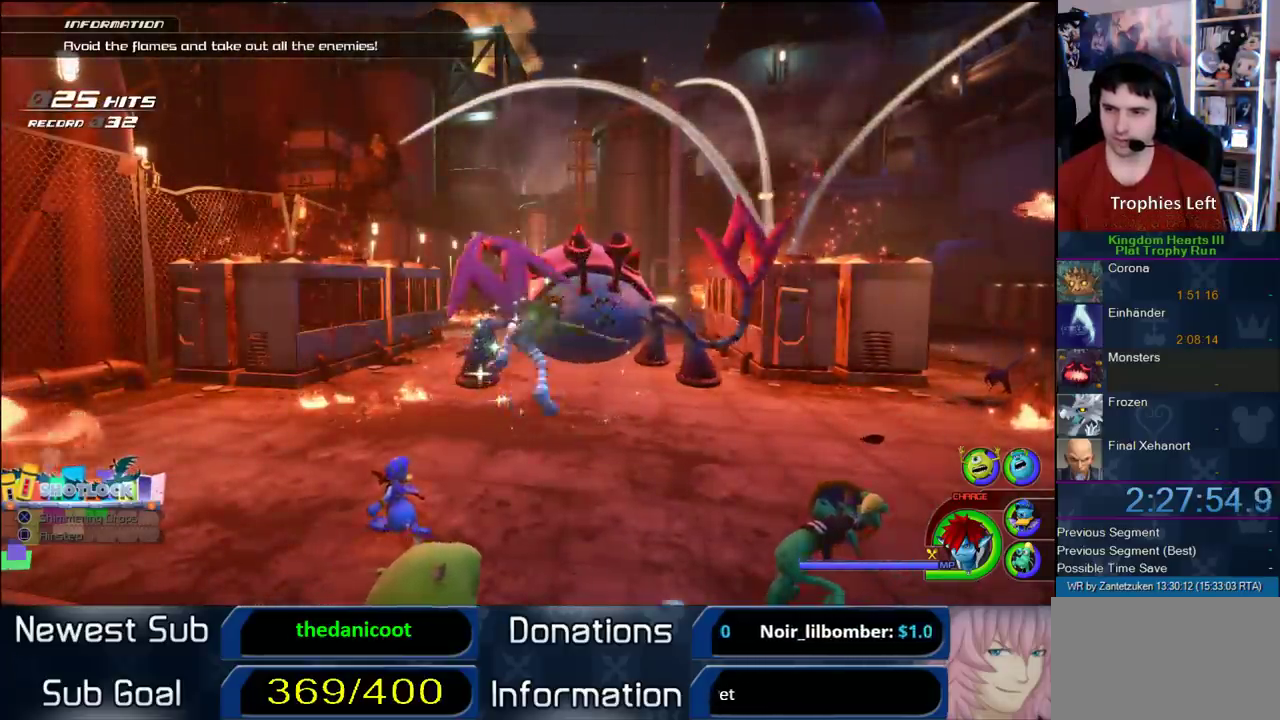
{"buttons": [], "left_stick": "center", "right_stick": "center", "button_events": []}
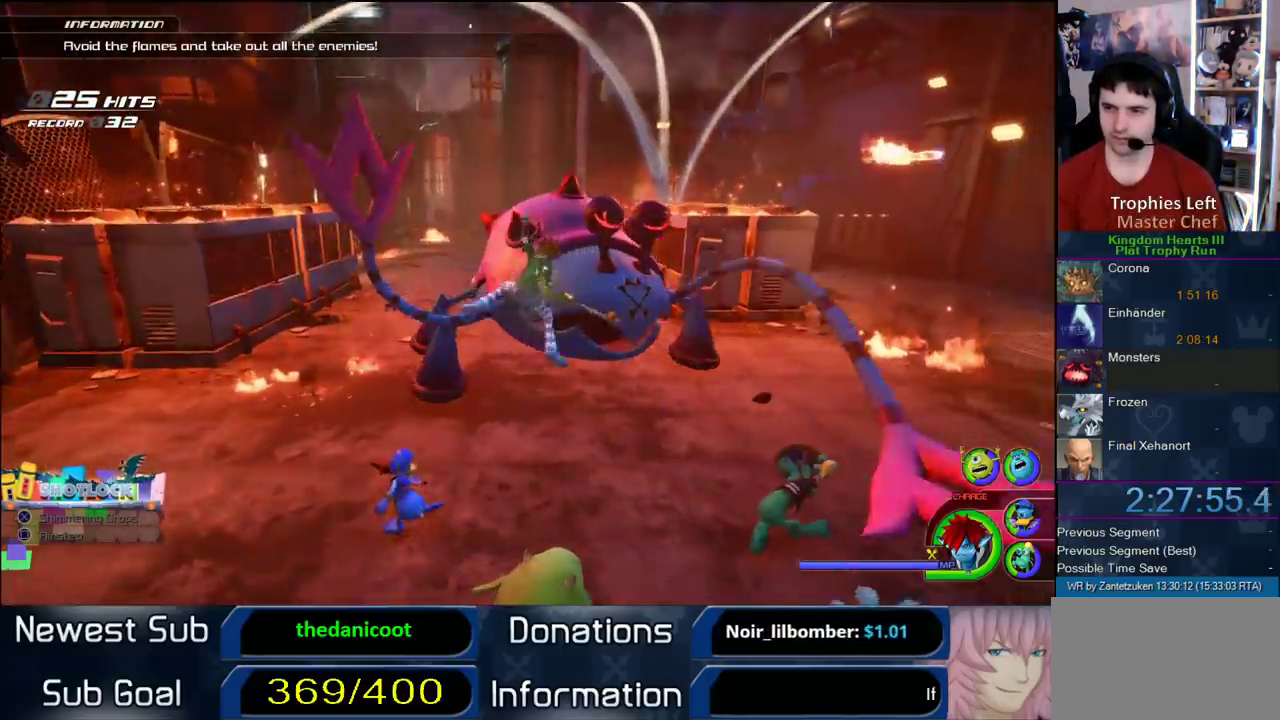
{"buttons": [], "left_stick": "down-right", "right_stick": "center", "button_events": []}
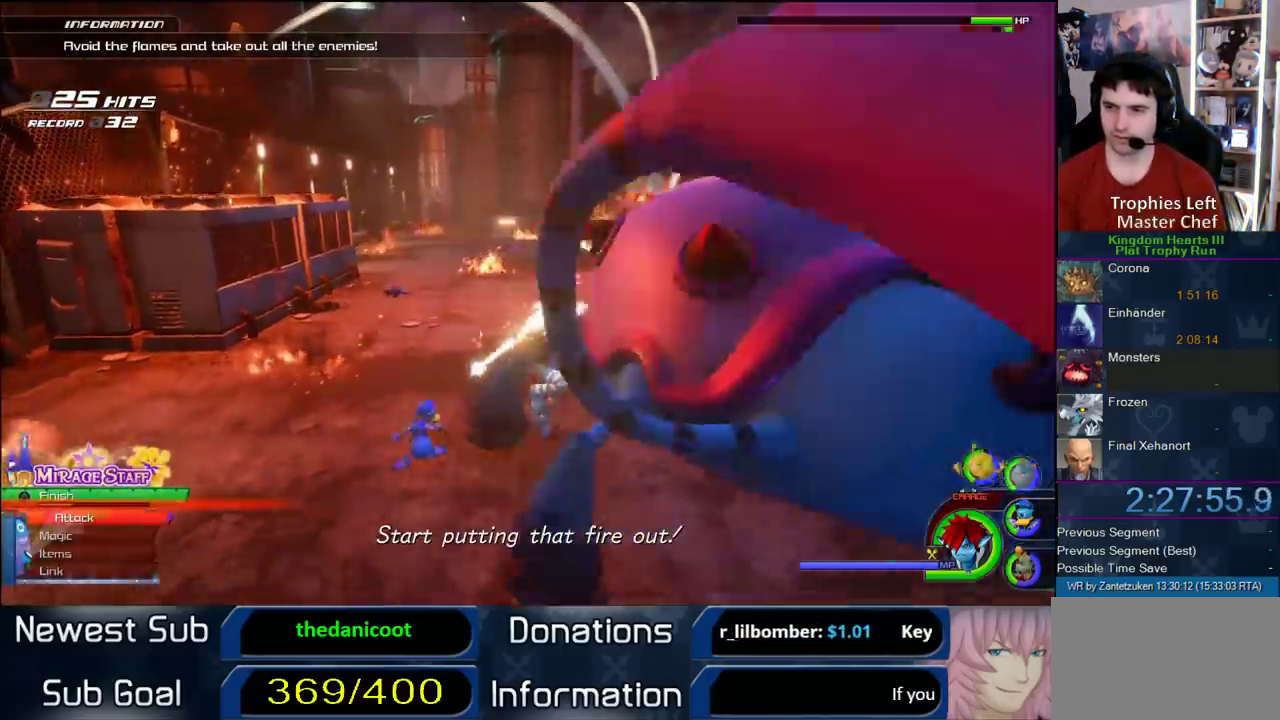
{"buttons": [], "left_stick": "down-right", "right_stick": "center", "button_events": [[167, "CIRCLE", "down"], [167, "R1", "down"], [283, "CIRCLE", "up"], [283, "R1", "up"], [367, "CIRCLE", "down"], [467, "CIRCLE", "up"]]}
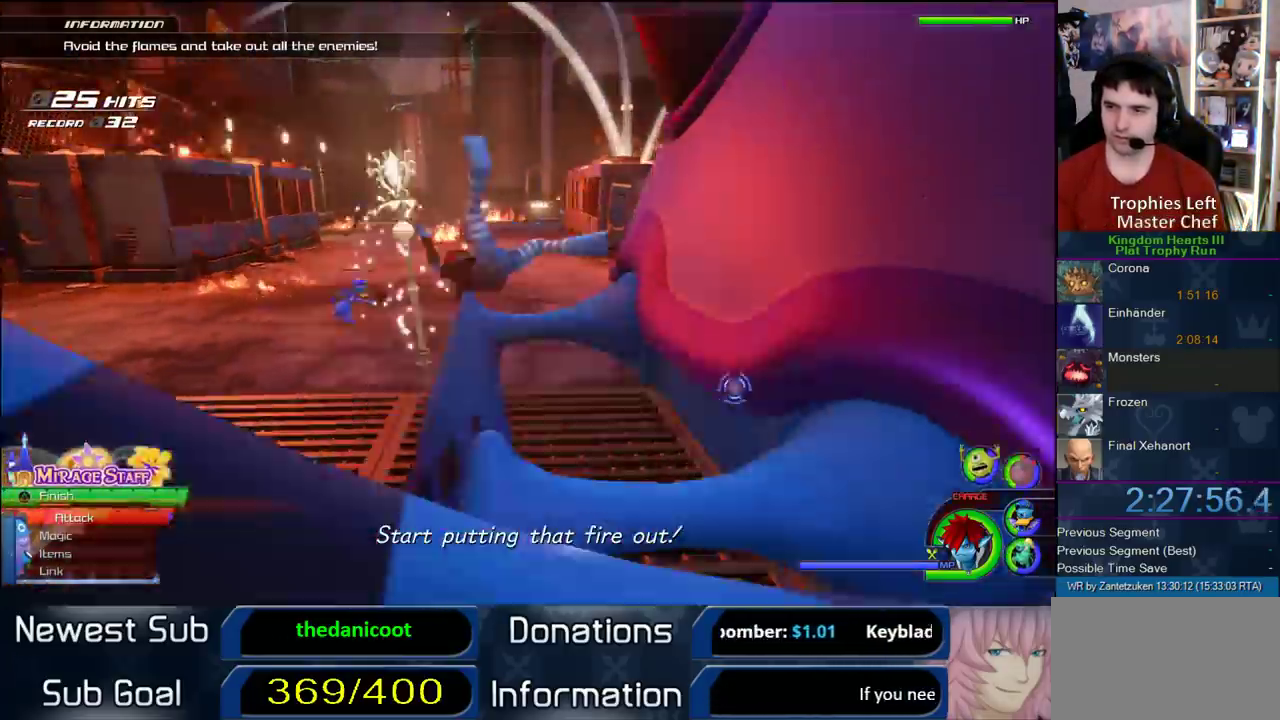
{"buttons": [], "left_stick": "down-left", "right_stick": "up-left", "button_events": [[33, "CIRCLE", "down"], [150, "CIRCLE", "up"]]}
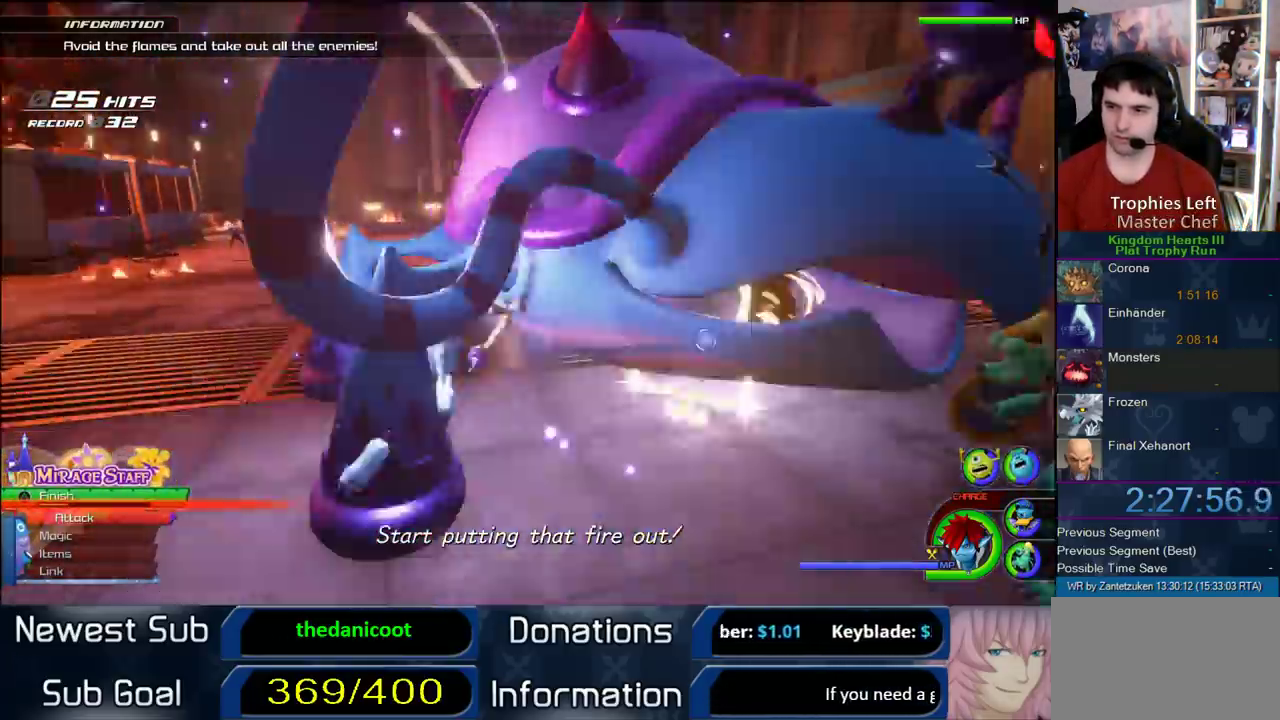
{"buttons": ["CIRCLE"], "left_stick": "up", "right_stick": "center", "button_events": [[100, "R1", "down"], [183, "CIRCLE", "down"], [217, "R1", "up"], [250, "CIRCLE", "up"], [350, "CIRCLE", "down"], [417, "CIRCLE", "up"], [467, "CIRCLE", "down"]]}
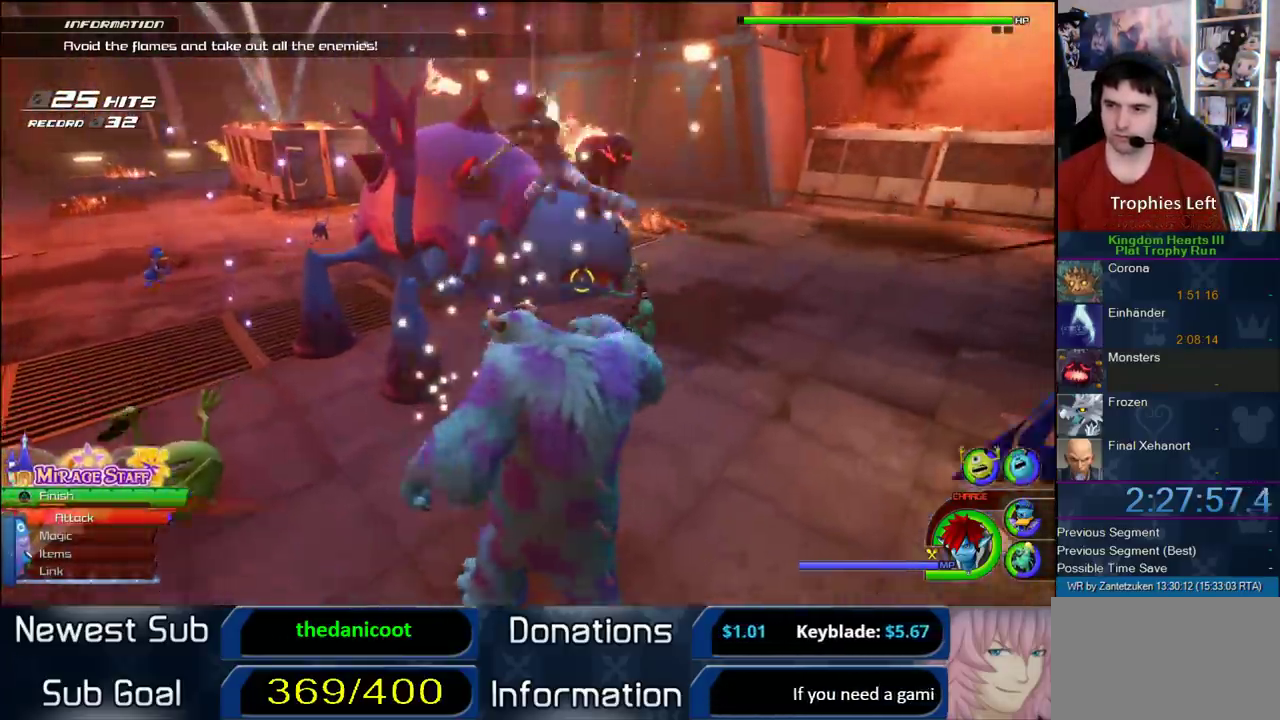
{"buttons": [], "left_stick": "down", "right_stick": "center", "button_events": [[100, "CIRCLE", "up"], [150, "CIRCLE", "down"], [283, "CIRCLE", "up"], [333, "CIRCLE", "down"], [333, "R1", "down"], [417, "R1", "up"], [467, "CIRCLE", "up"]]}
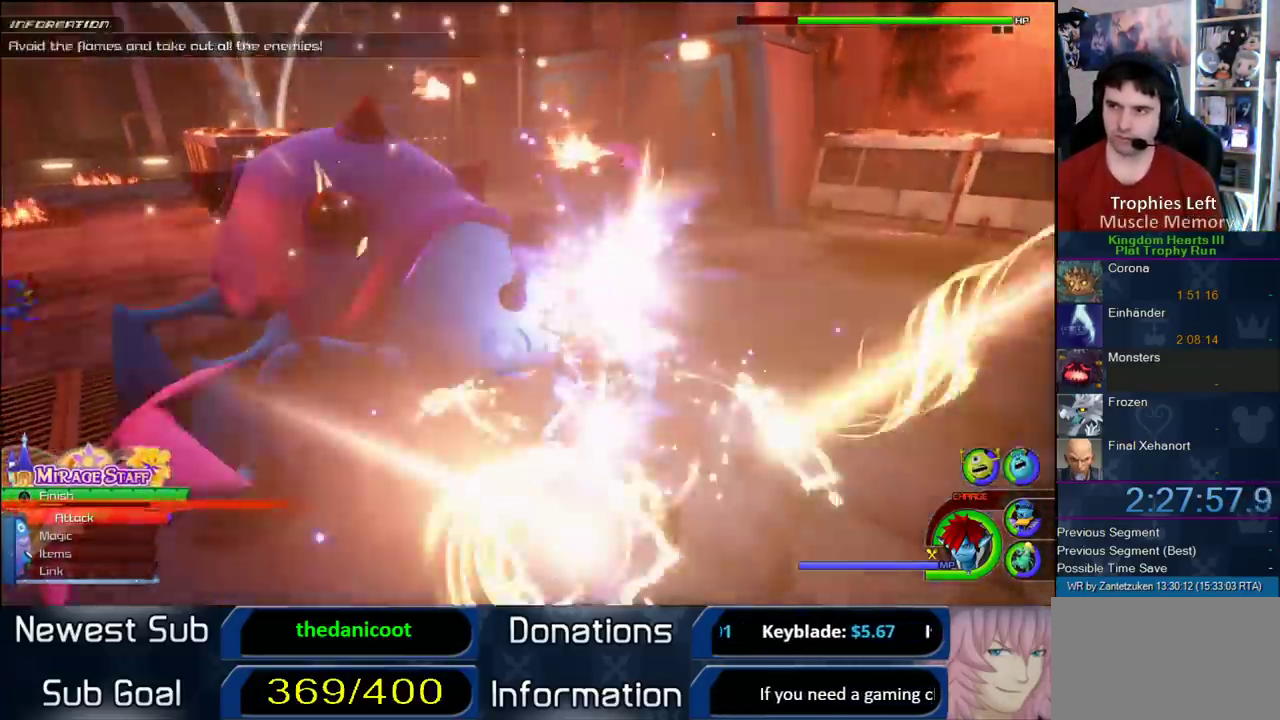
{"buttons": ["CIRCLE"], "left_stick": "up-right", "right_stick": "center", "button_events": [[33, "CIRCLE", "down"], [100, "CIRCLE", "up"], [183, "CIRCLE", "down"]]}
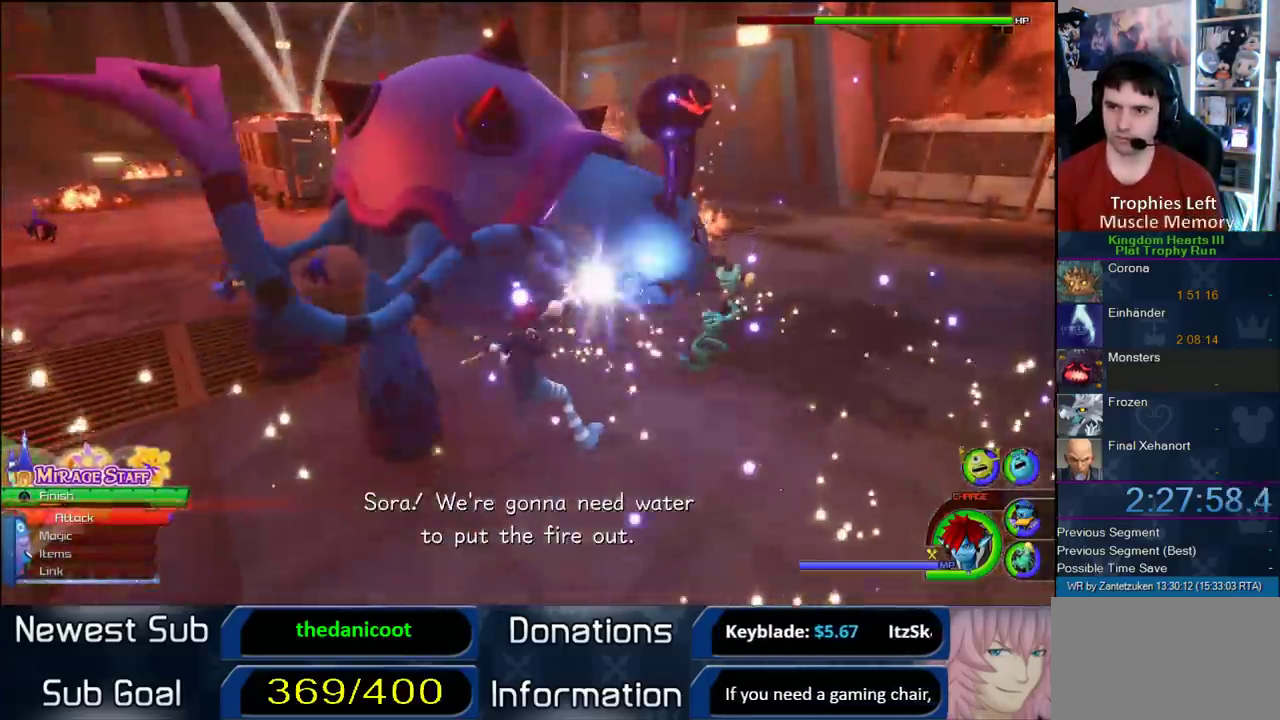
{"buttons": ["CIRCLE"], "left_stick": "center", "right_stick": "center", "button_events": [[117, "CIRCLE", "up"], [217, "CIRCLE", "down"]]}
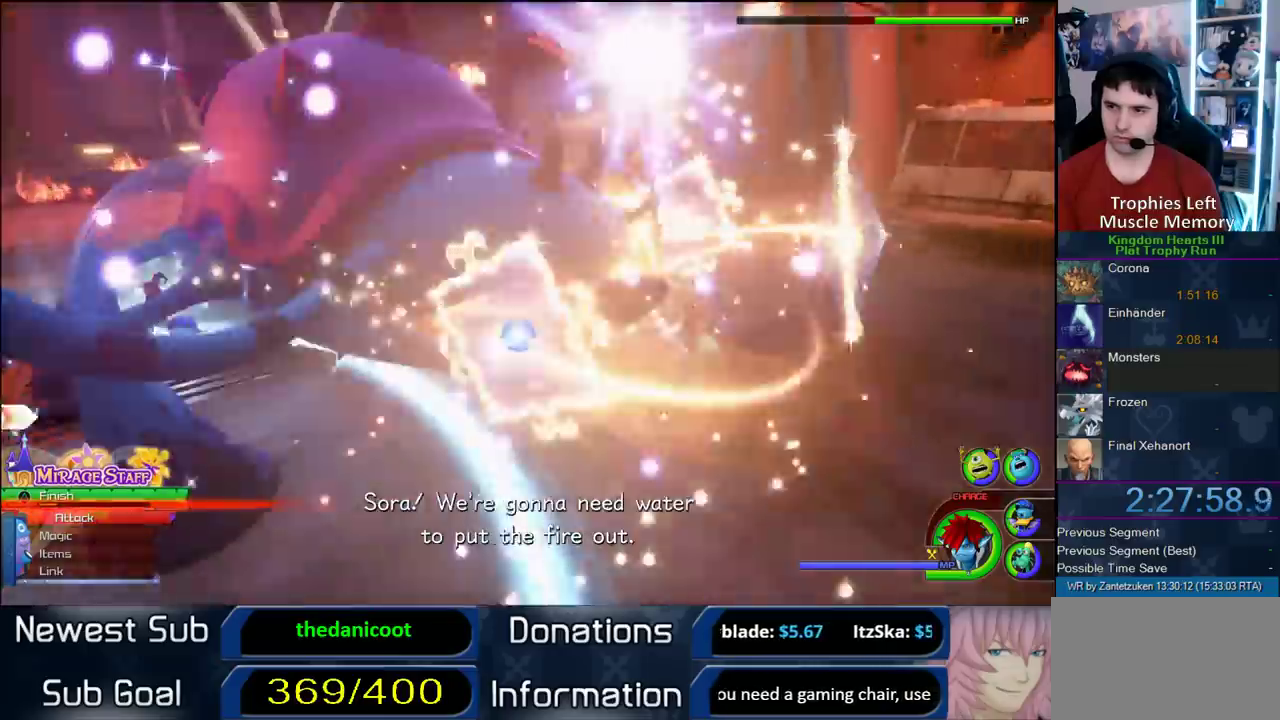
{"buttons": ["CIRCLE"], "left_stick": "left", "right_stick": "center", "button_events": [[17, "CIRCLE", "up"], [117, "CIRCLE", "down"], [217, "CIRCLE", "up"], [333, "CIRCLE", "down"]]}
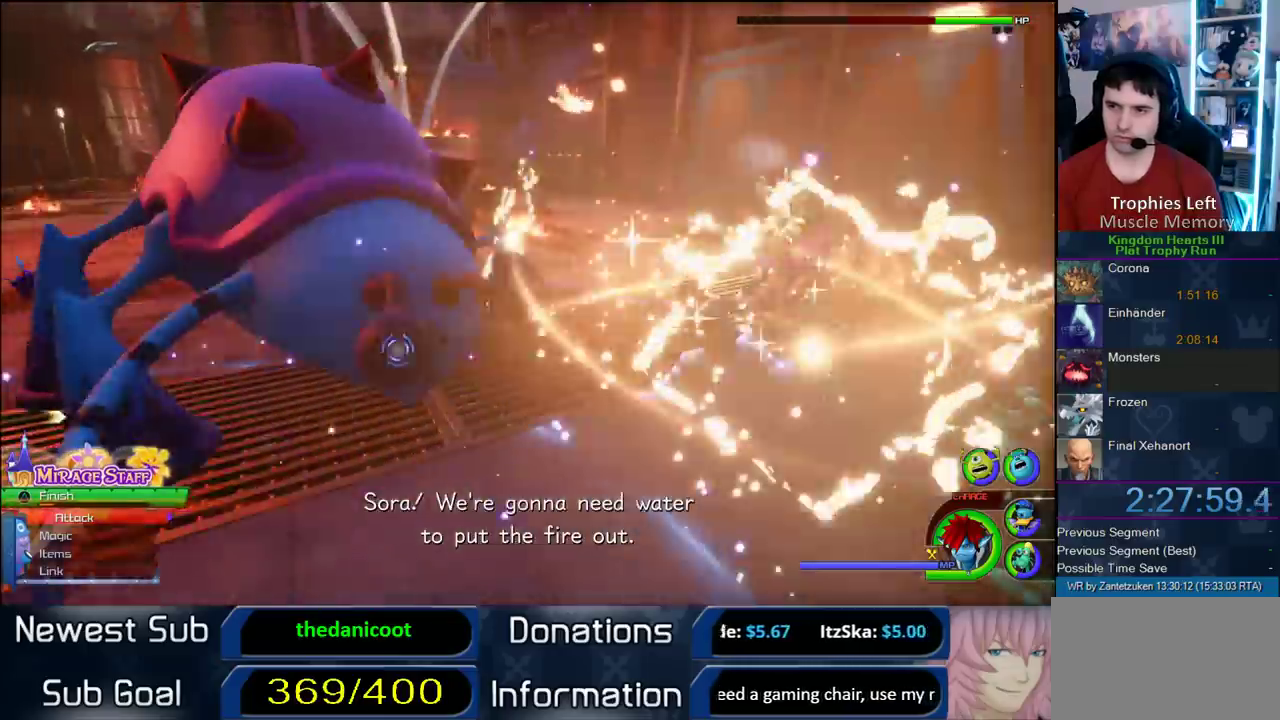
{"buttons": [], "left_stick": "up", "right_stick": "center", "button_events": [[67, "CIRCLE", "up"], [133, "CIRCLE", "down"], [467, "CIRCLE", "up"]]}
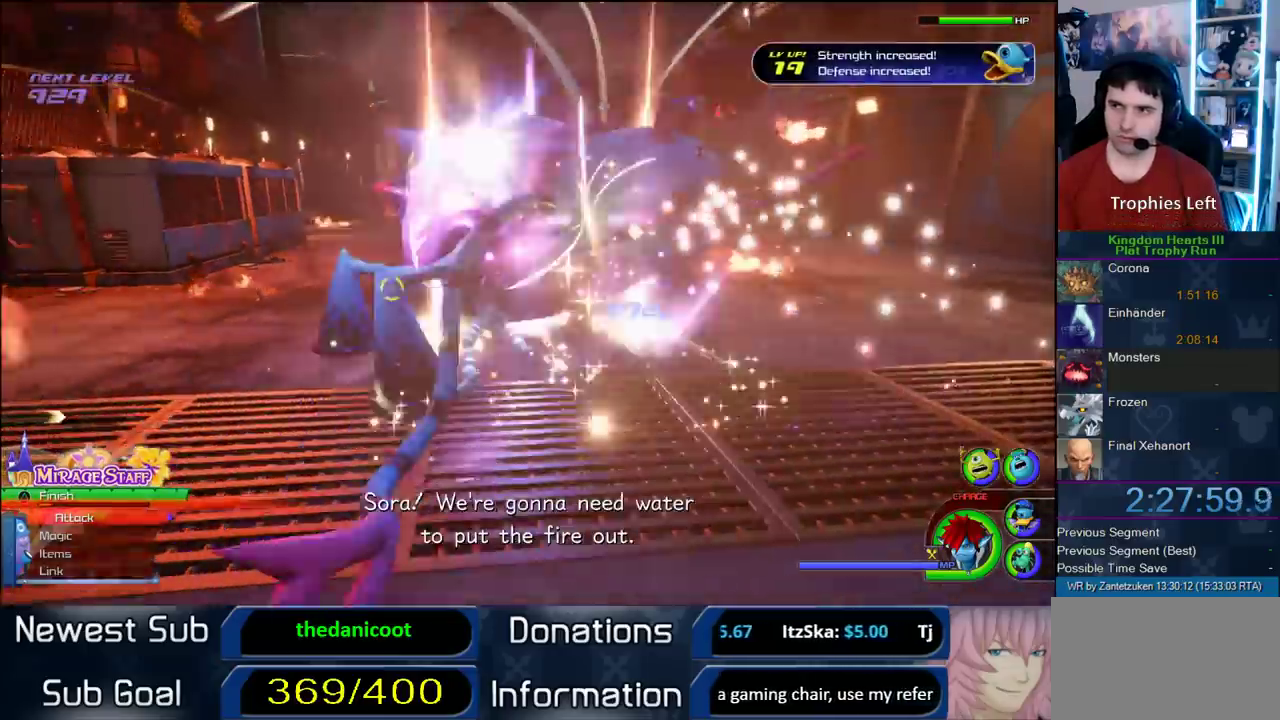
{"buttons": ["CIRCLE"], "left_stick": "up-left", "right_stick": "center", "button_events": [[50, "CIRCLE", "down"], [183, "CIRCLE", "up"], [233, "CIRCLE", "down"]]}
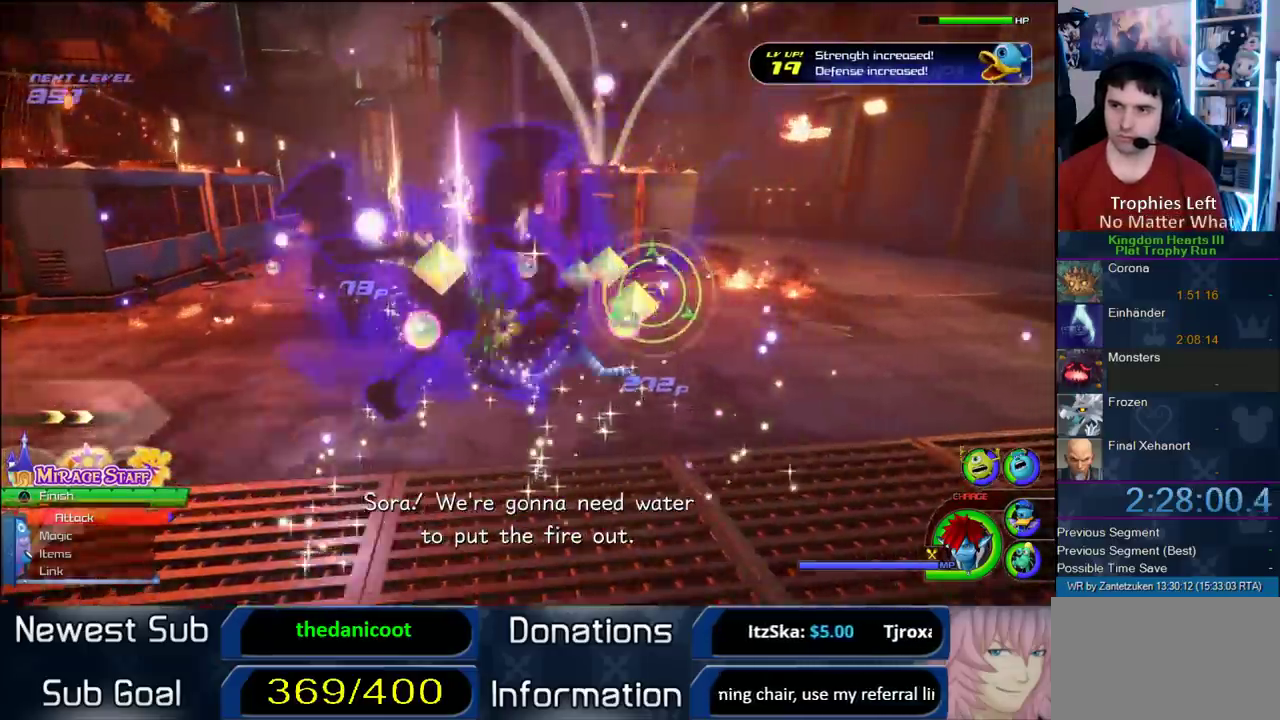
{"buttons": ["CIRCLE"], "left_stick": "up", "right_stick": "center", "button_events": [[33, "CIRCLE", "up"], [117, "CIRCLE", "down"], [367, "CIRCLE", "up"], [417, "CIRCLE", "down"]]}
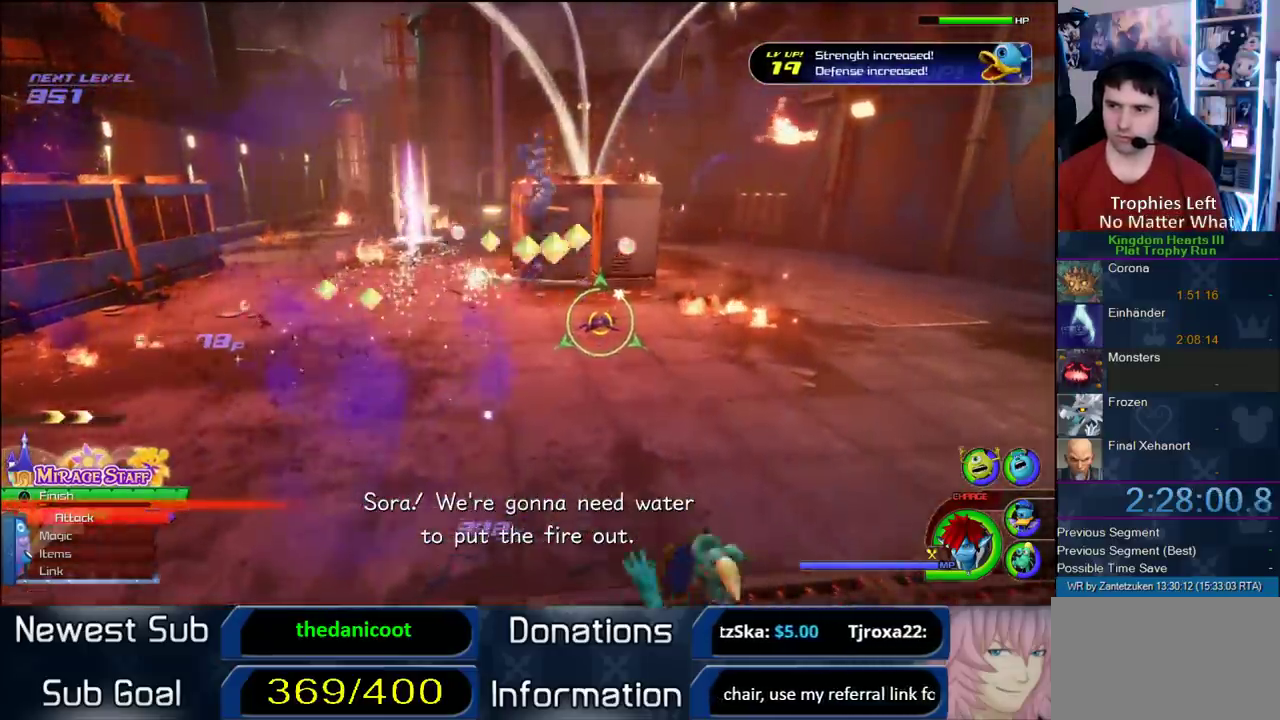
{"buttons": [], "left_stick": "right", "right_stick": "center", "button_events": [[150, "CIRCLE", "up"]]}